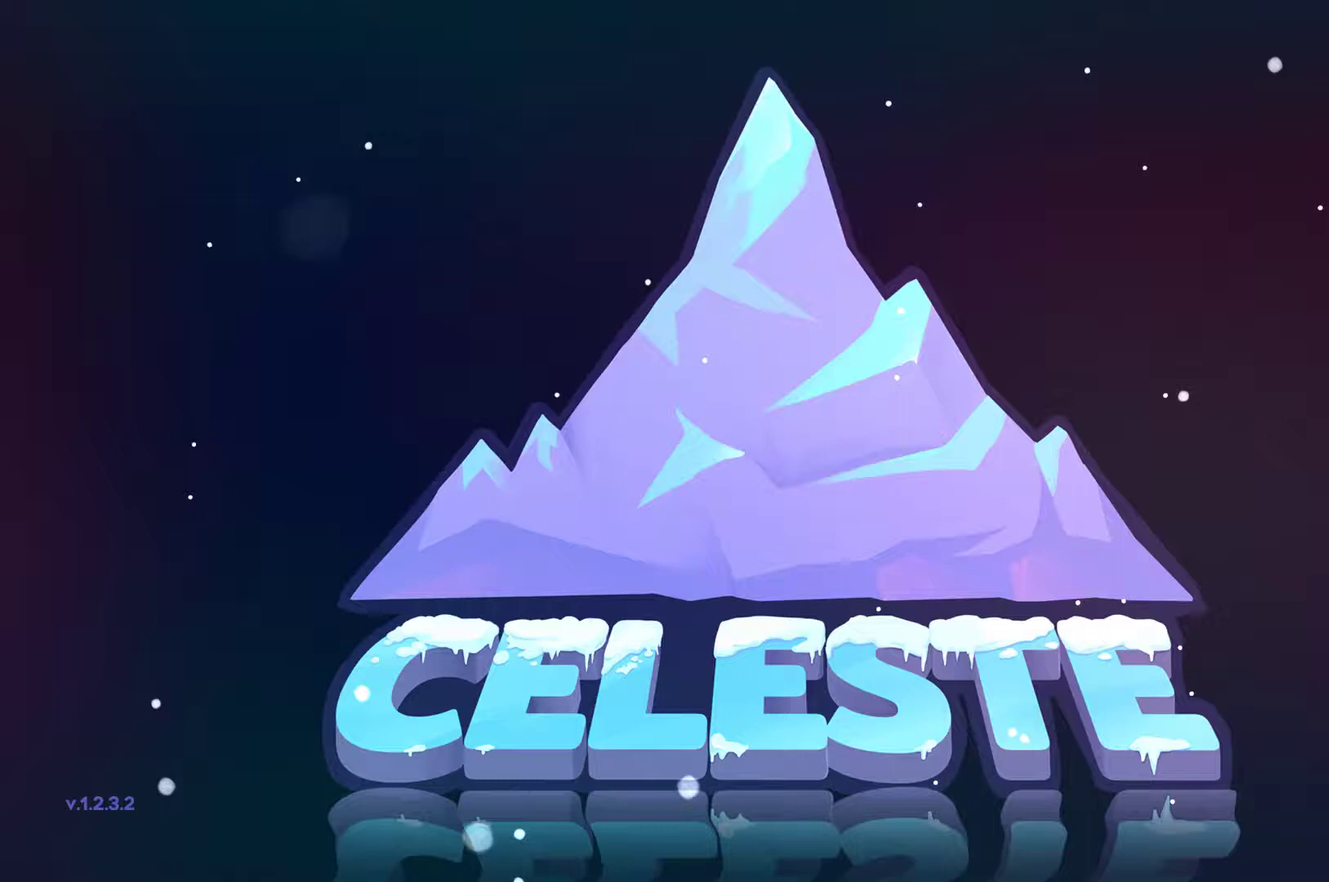
Gameplay with a controller (Xbox layout); each line is a JSON object with the inputs held at the frame after it. "events" lists button and stick changes between this image and that frame as [ms after this image, input, new state], when the widget could be followed in between. Not read: R3 right_stick.
{"buttons": [], "left_stick": "center", "events": []}
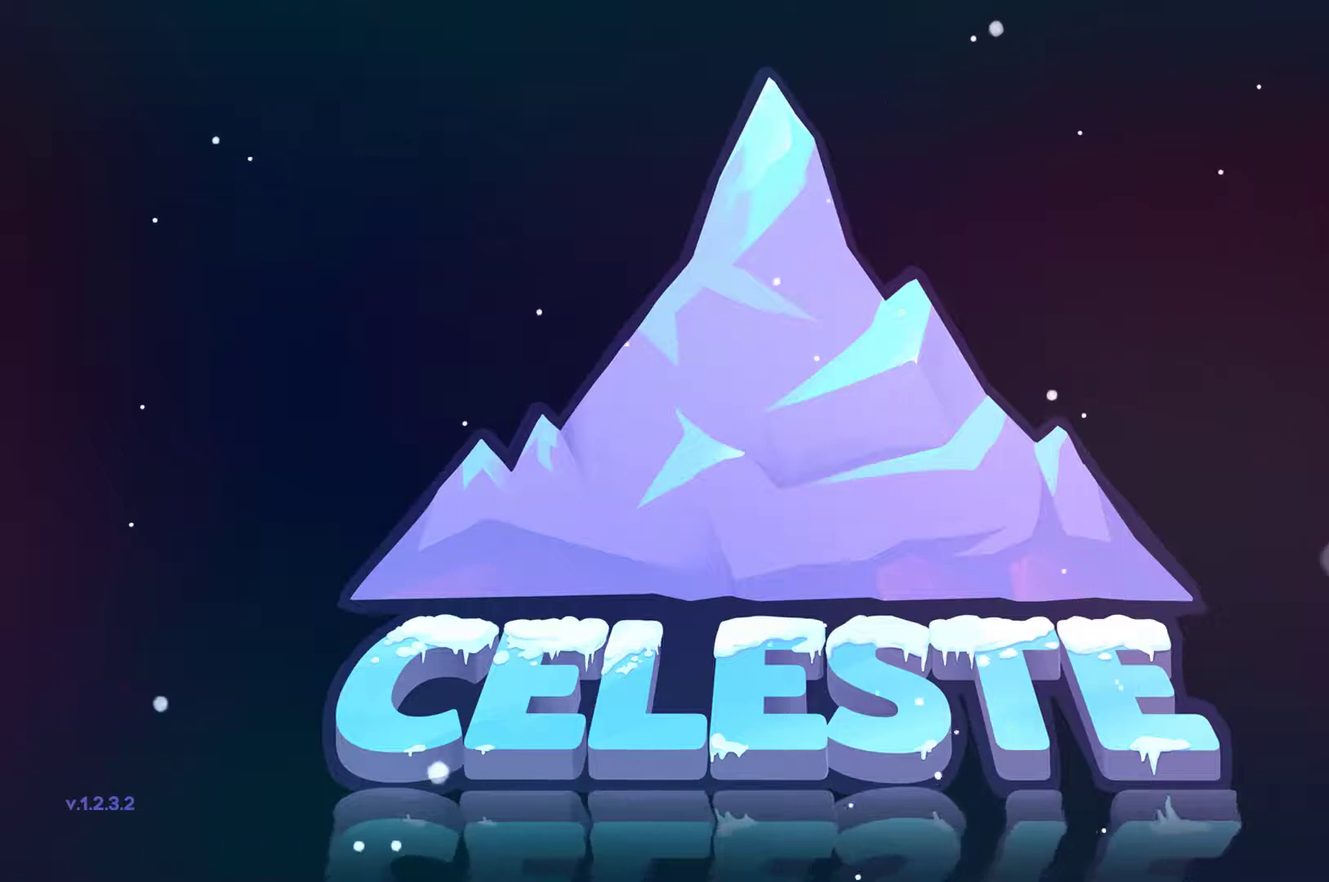
{"buttons": [], "left_stick": "center", "events": []}
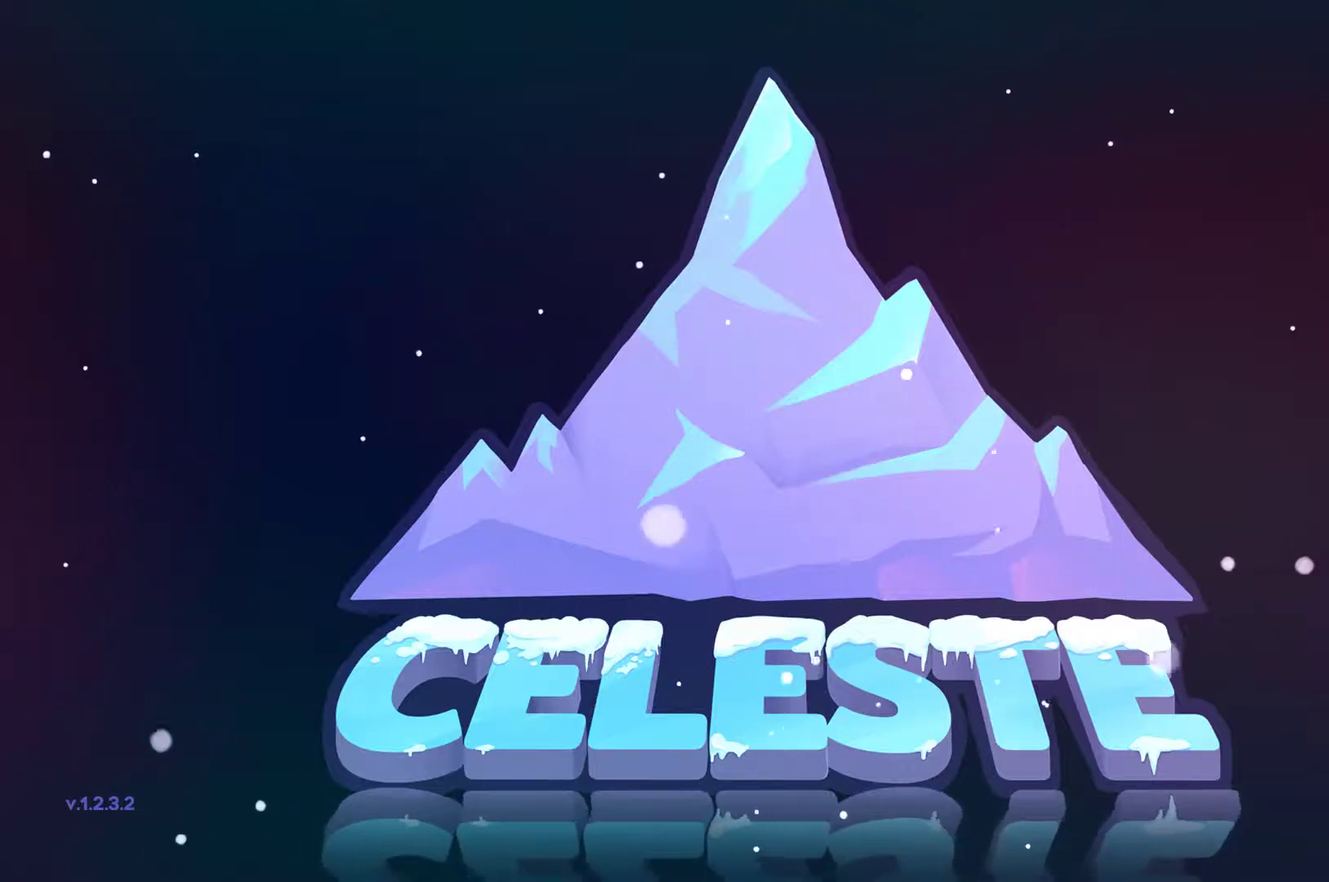
{"buttons": [], "left_stick": "center", "events": []}
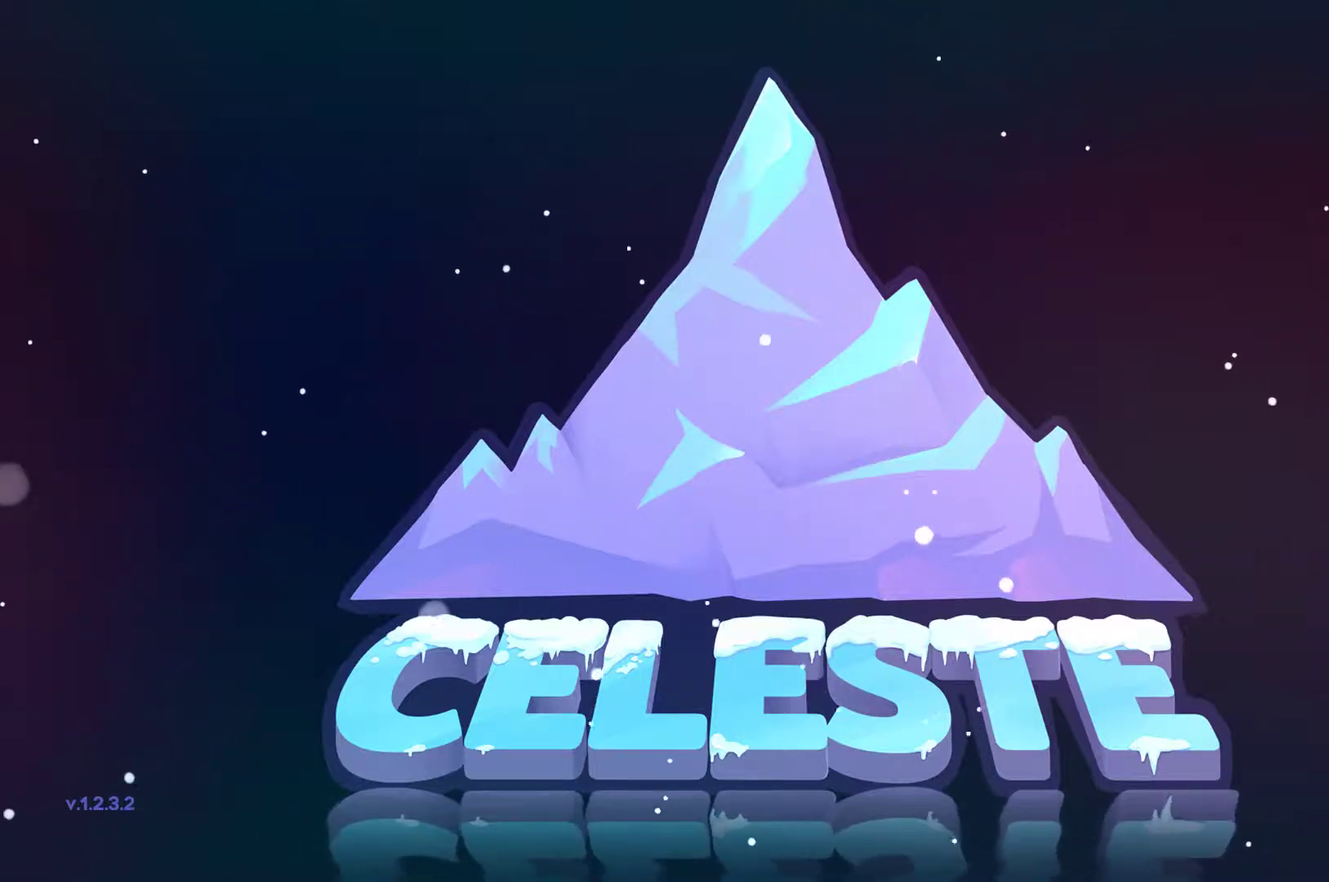
{"buttons": [], "left_stick": "center", "events": []}
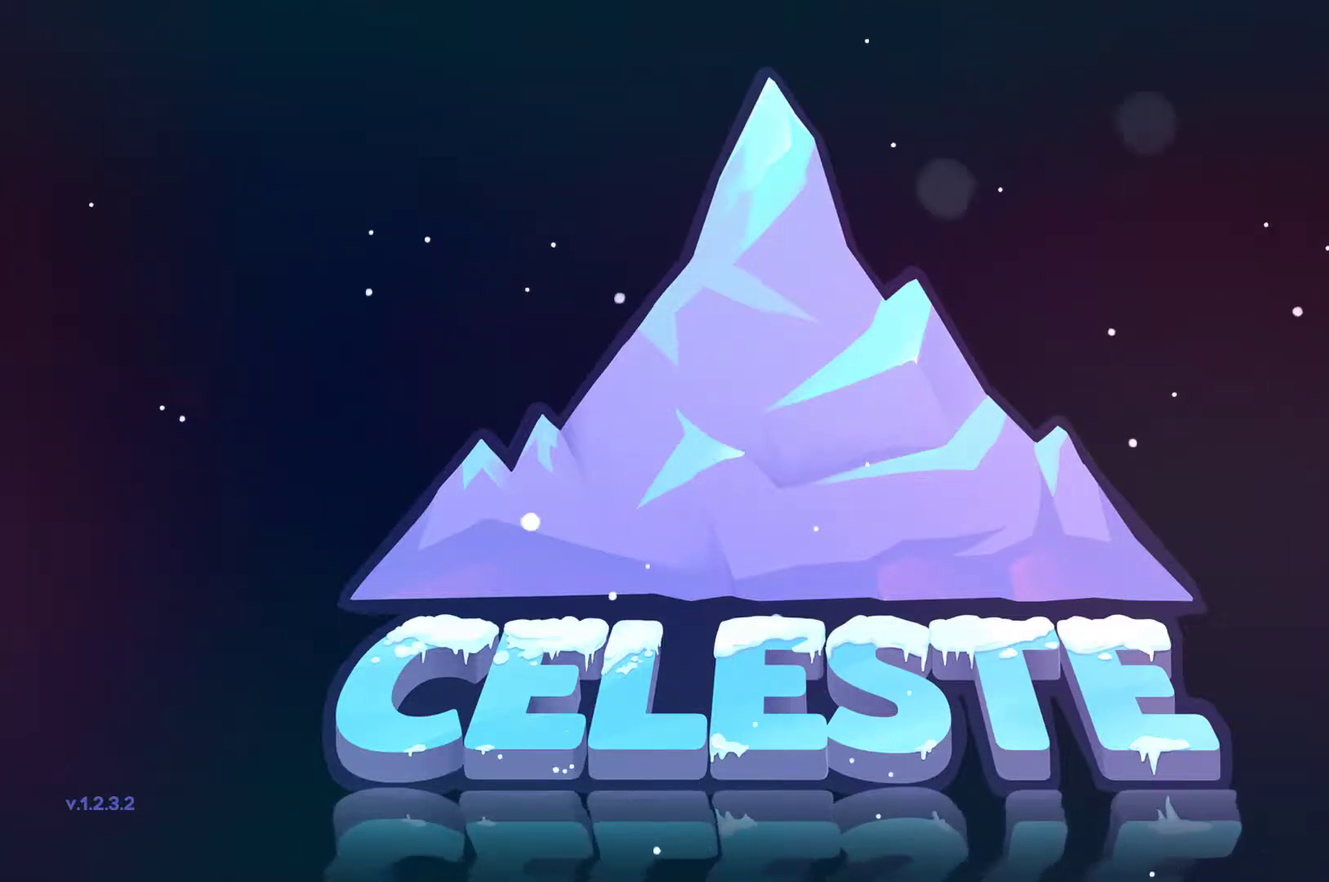
{"buttons": [], "left_stick": "center", "events": []}
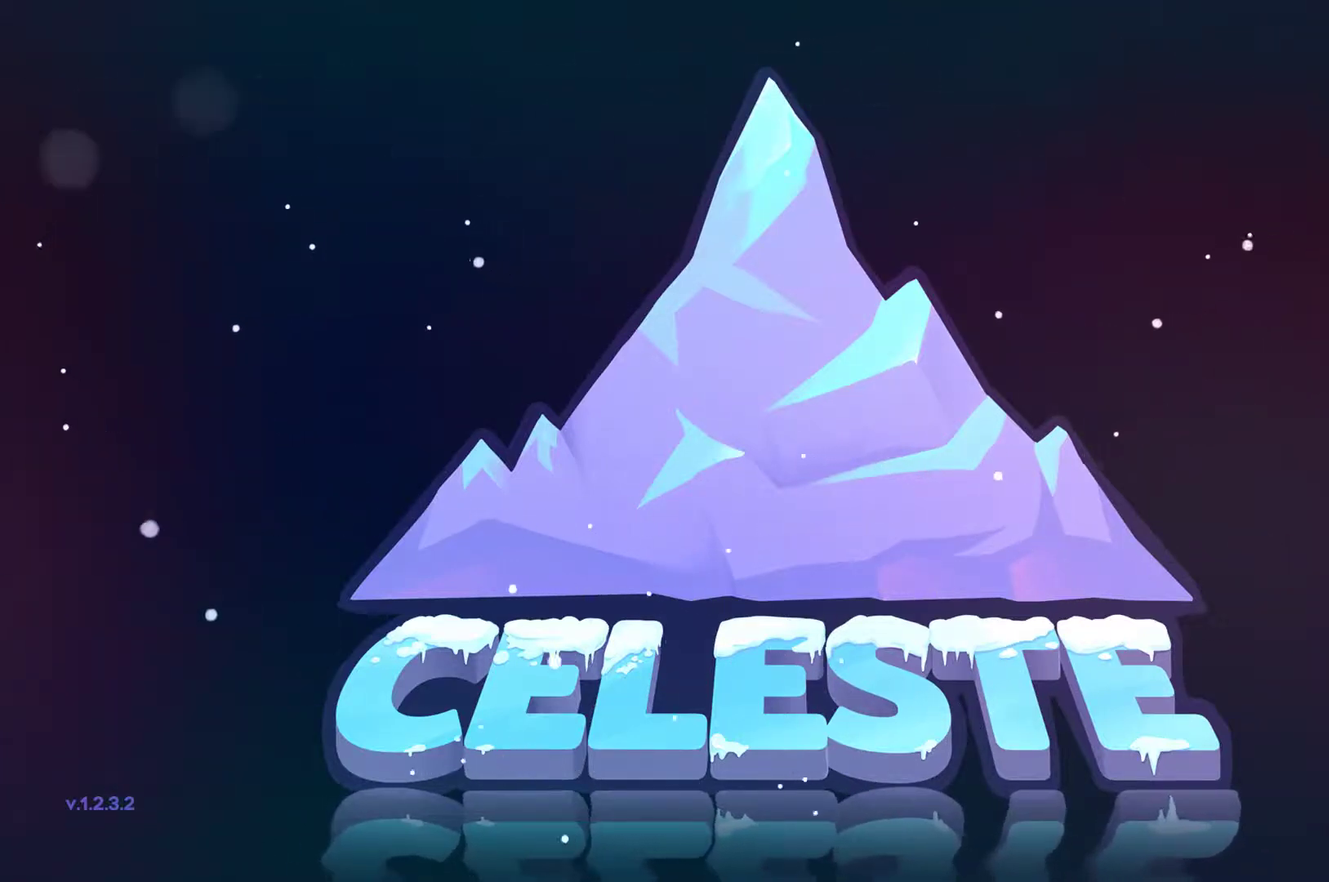
{"buttons": [], "left_stick": "center", "events": []}
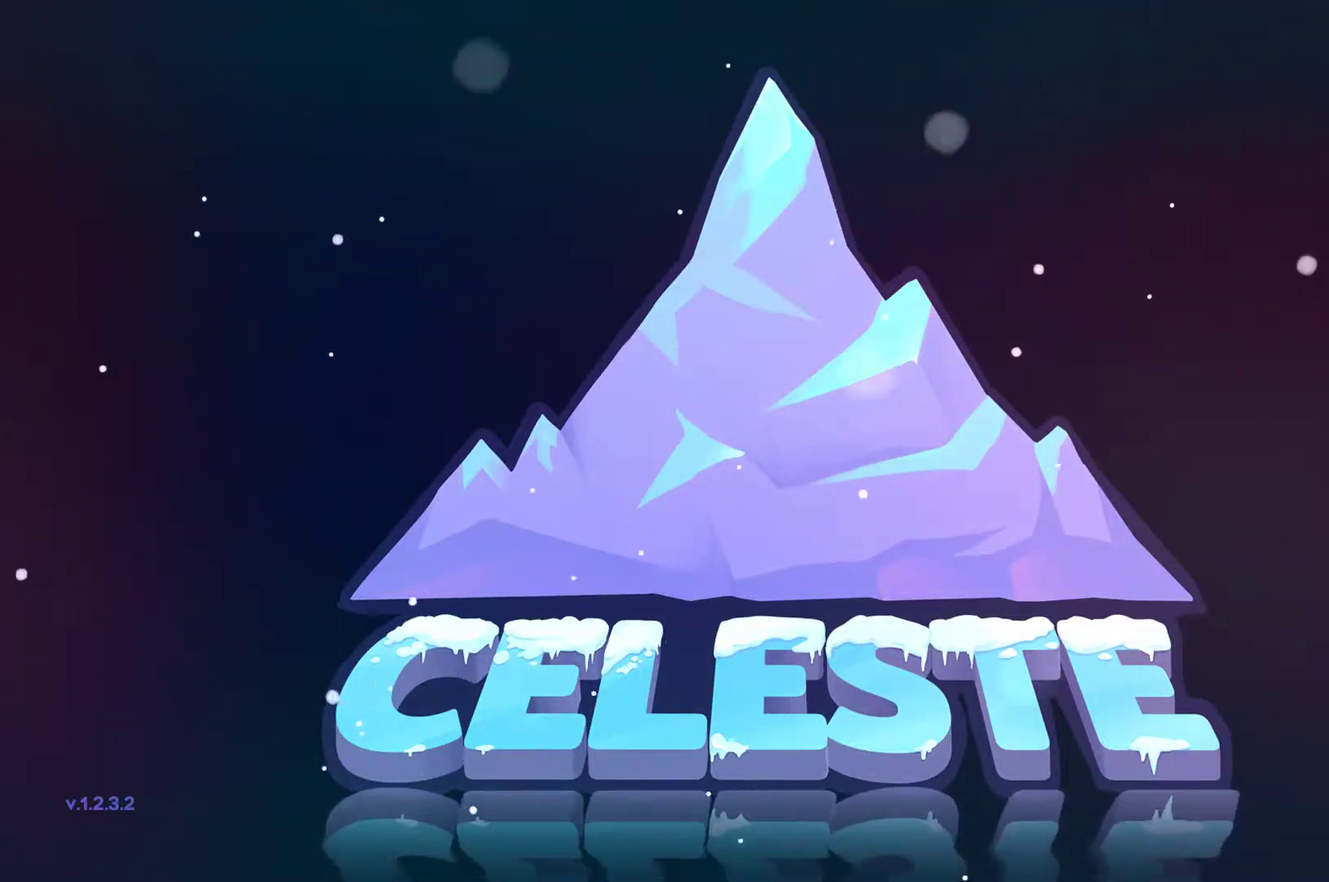
{"buttons": ["A"], "left_stick": "center", "events": [[433, "A", "down"]]}
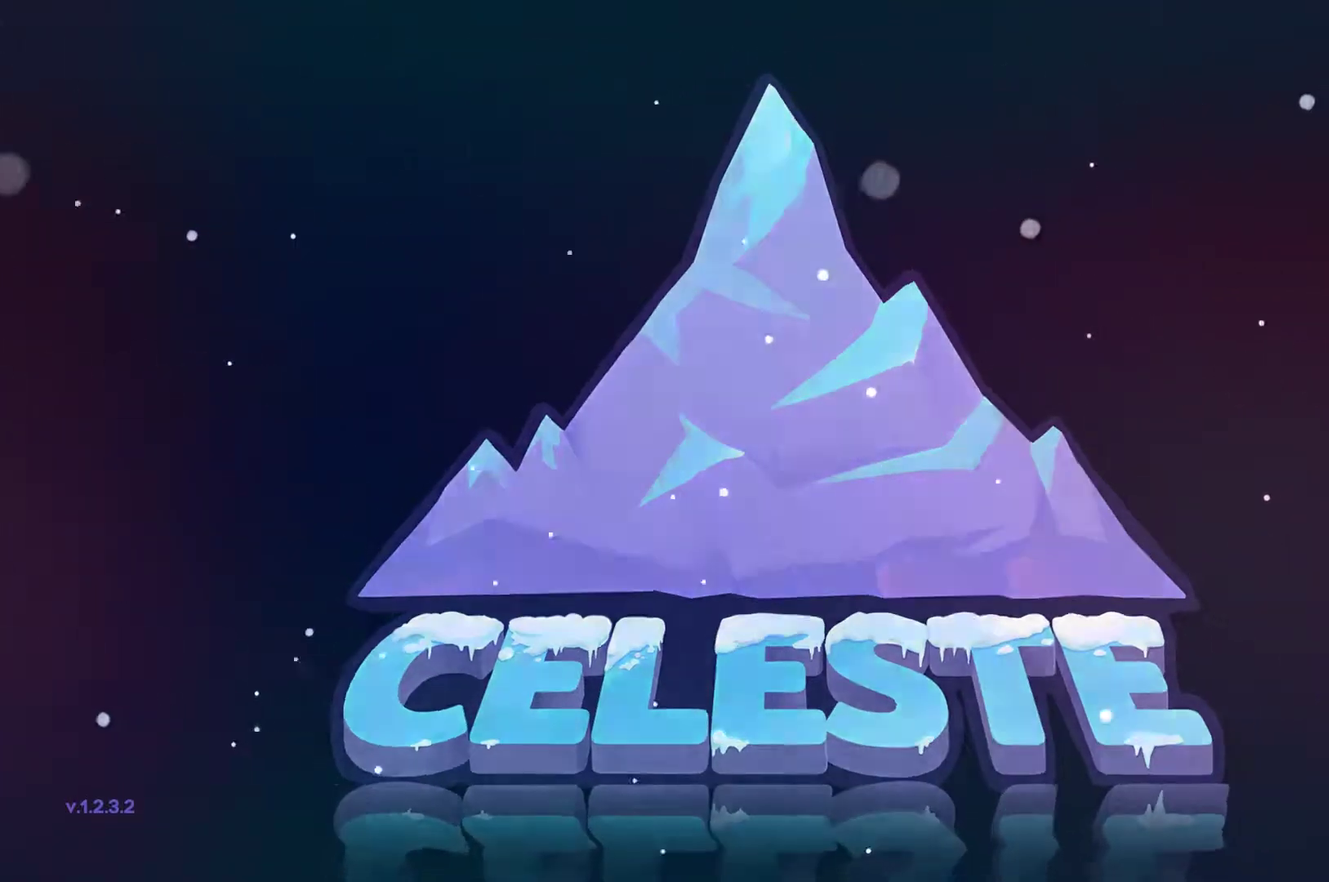
{"buttons": [], "left_stick": "center", "events": [[100, "A", "up"]]}
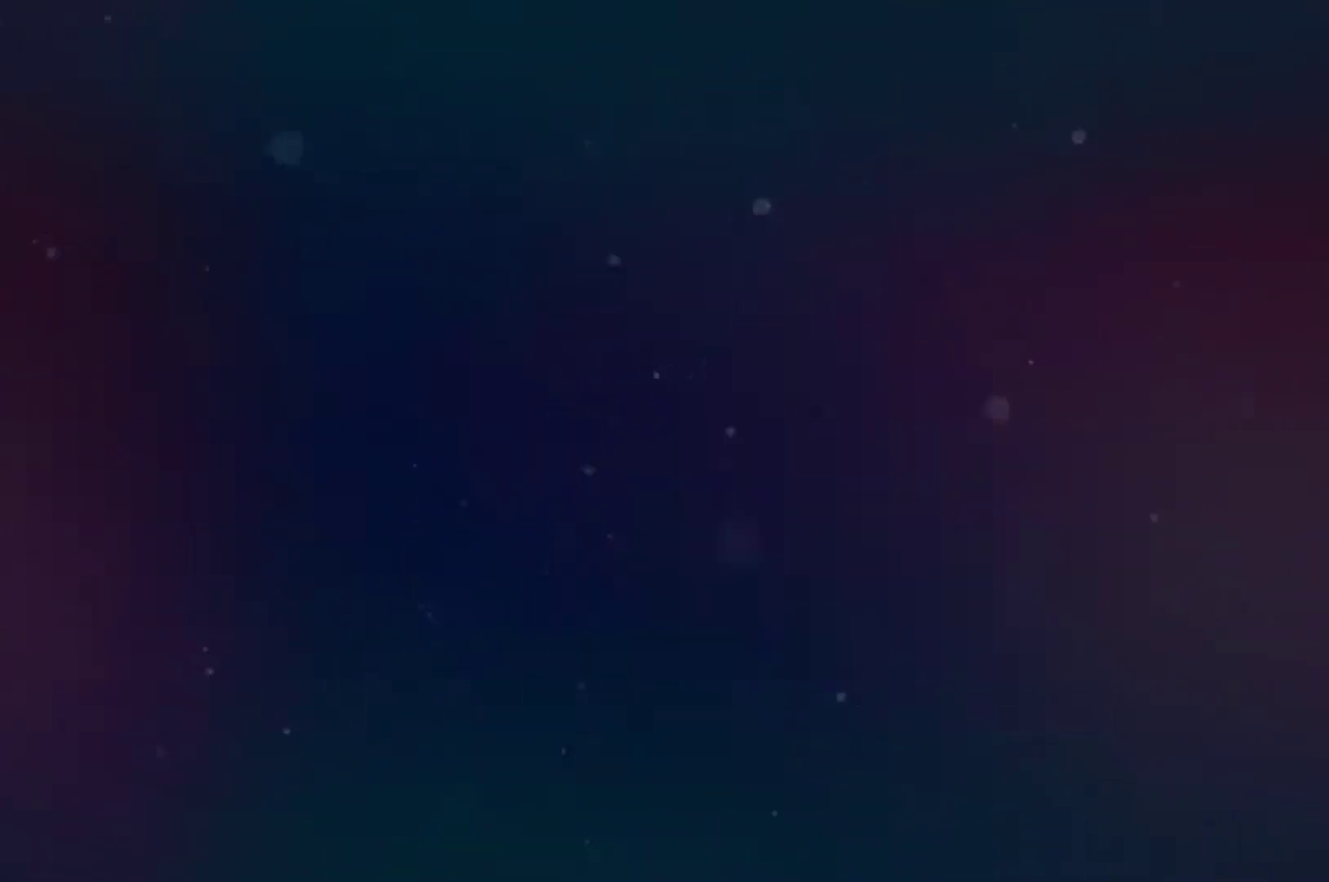
{"buttons": [], "left_stick": "center", "events": []}
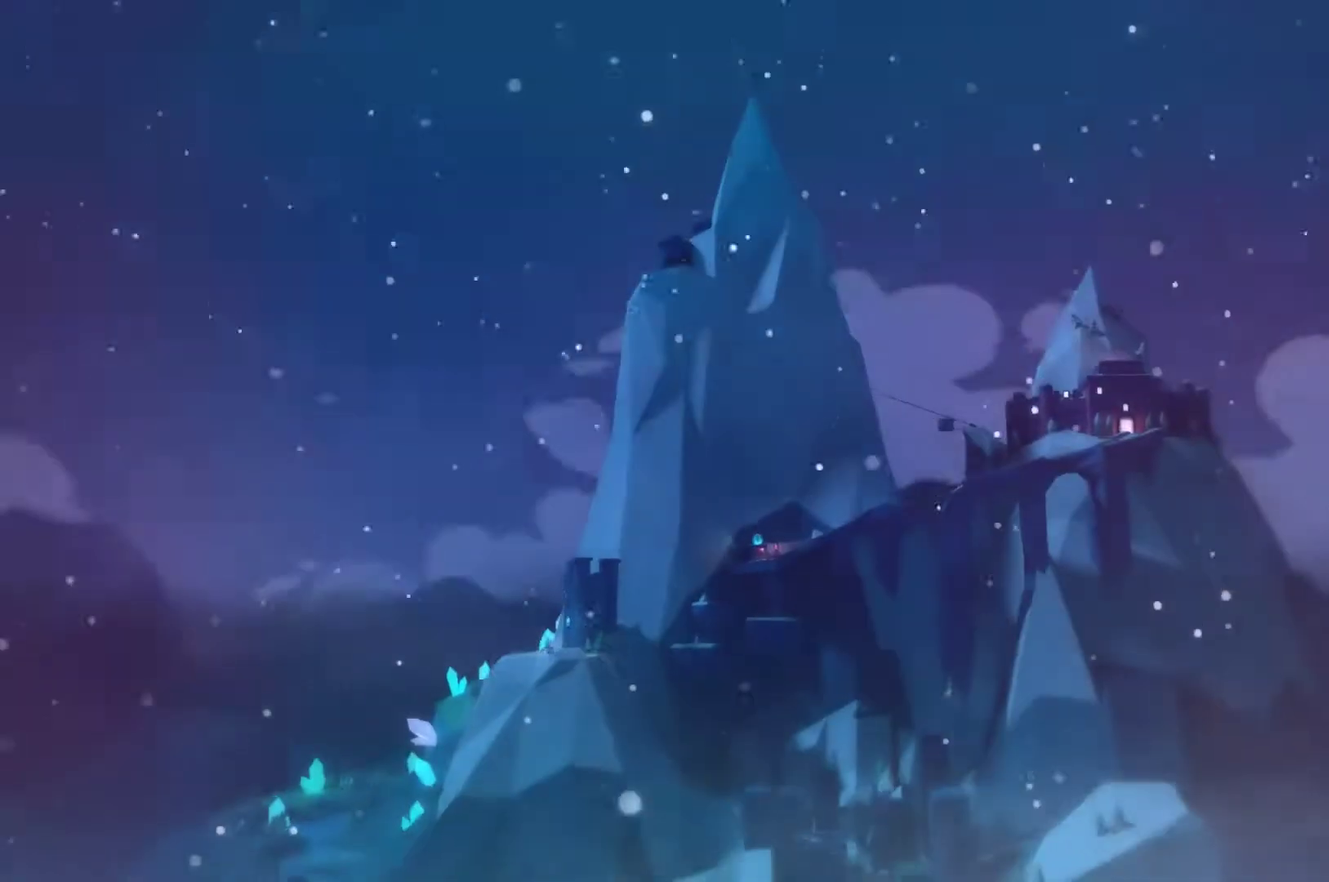
{"buttons": [], "left_stick": "center", "events": []}
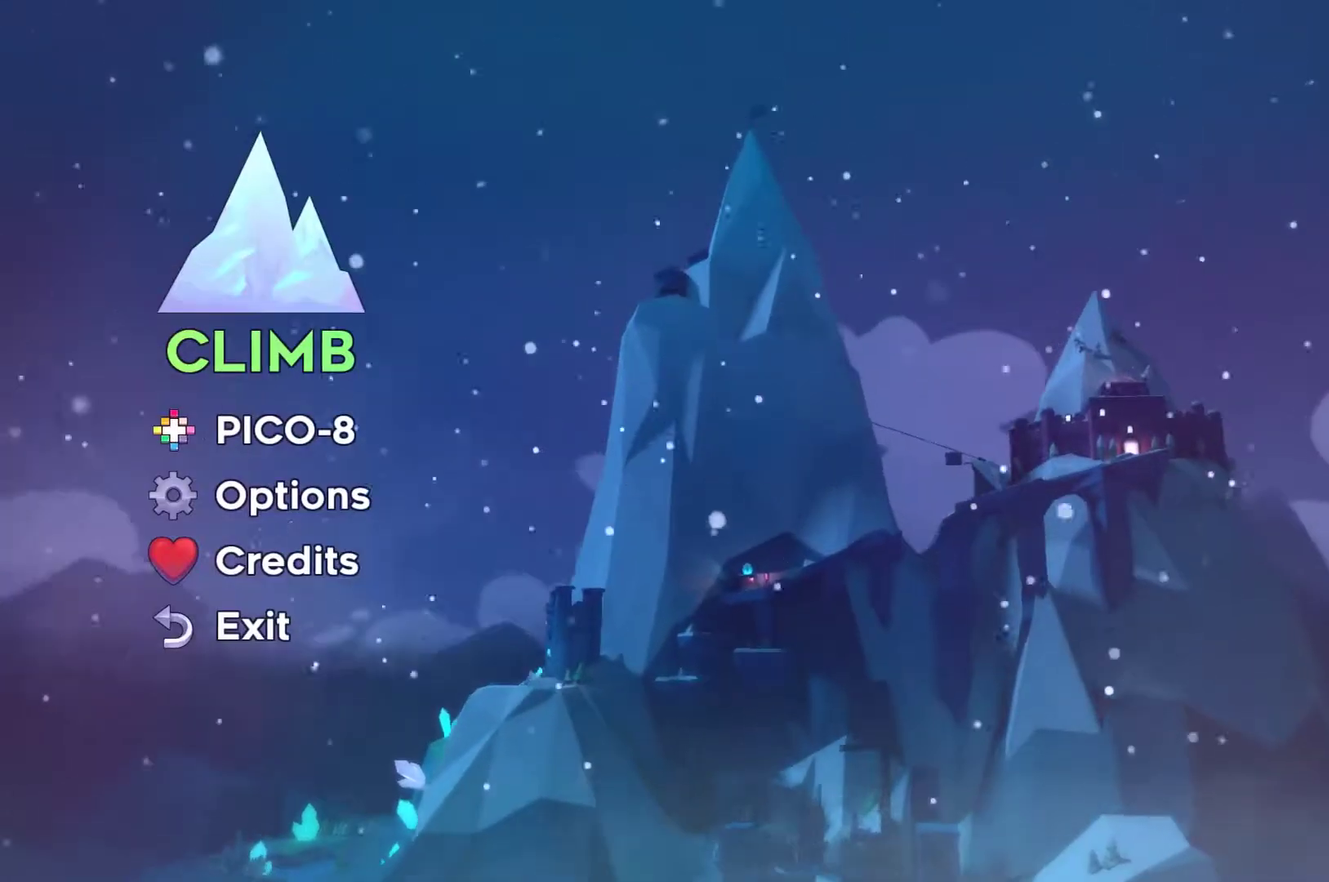
{"buttons": [], "left_stick": "center", "events": [[167, "A", "down"], [267, "A", "up"]]}
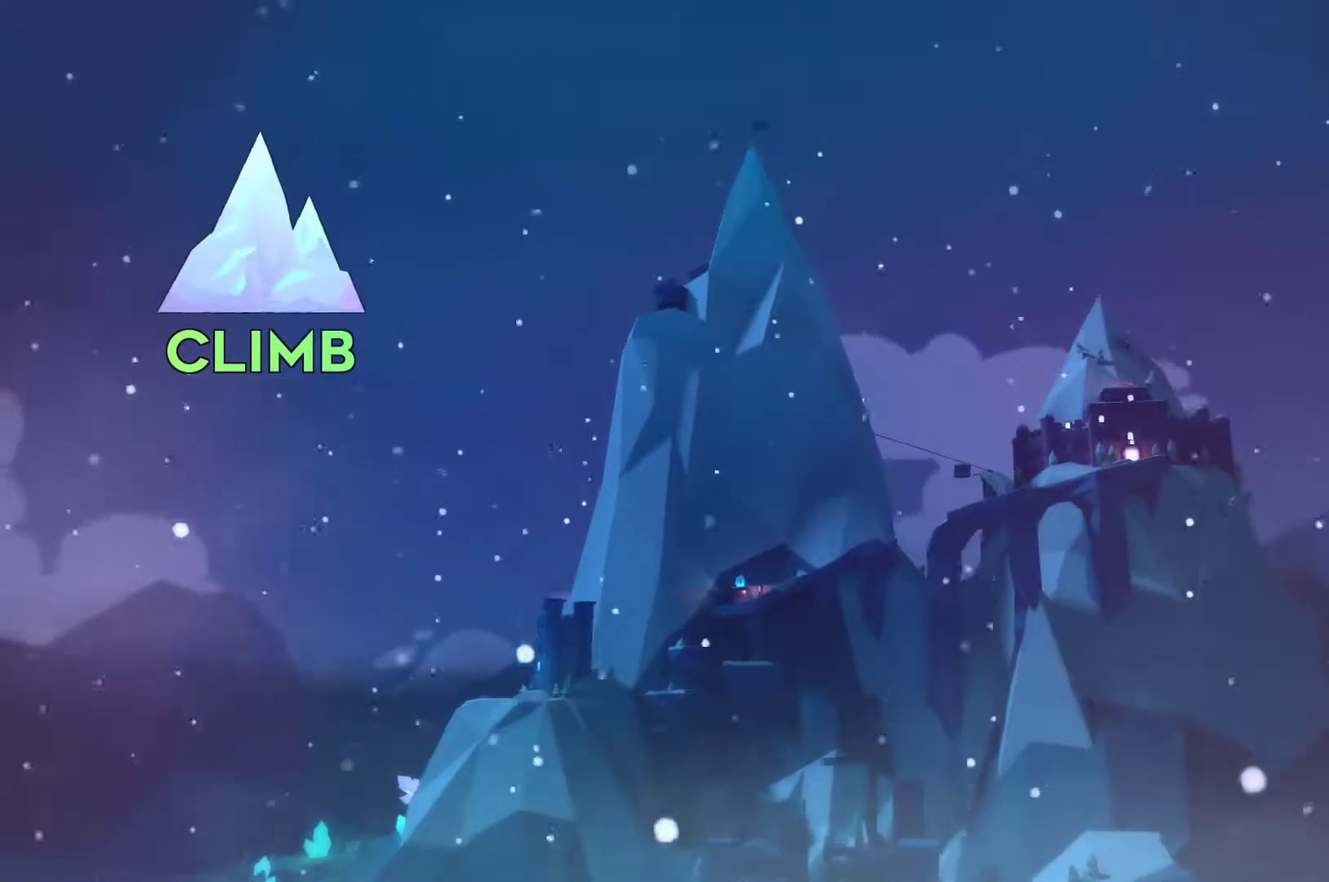
{"buttons": [], "left_stick": "center", "events": []}
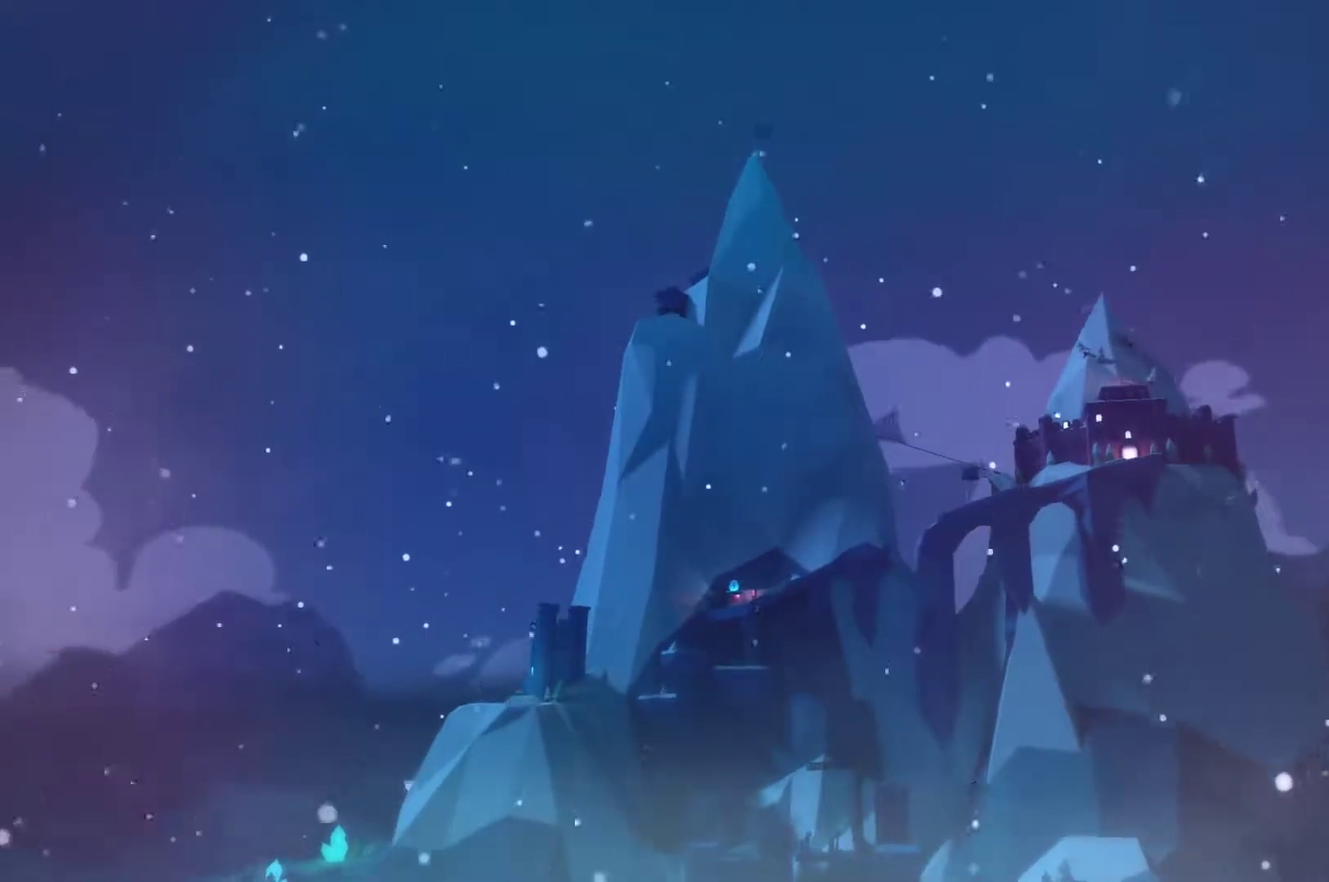
{"buttons": ["DPAD_DOWN"], "left_stick": "center", "events": [[500, "DPAD_DOWN", "down"]]}
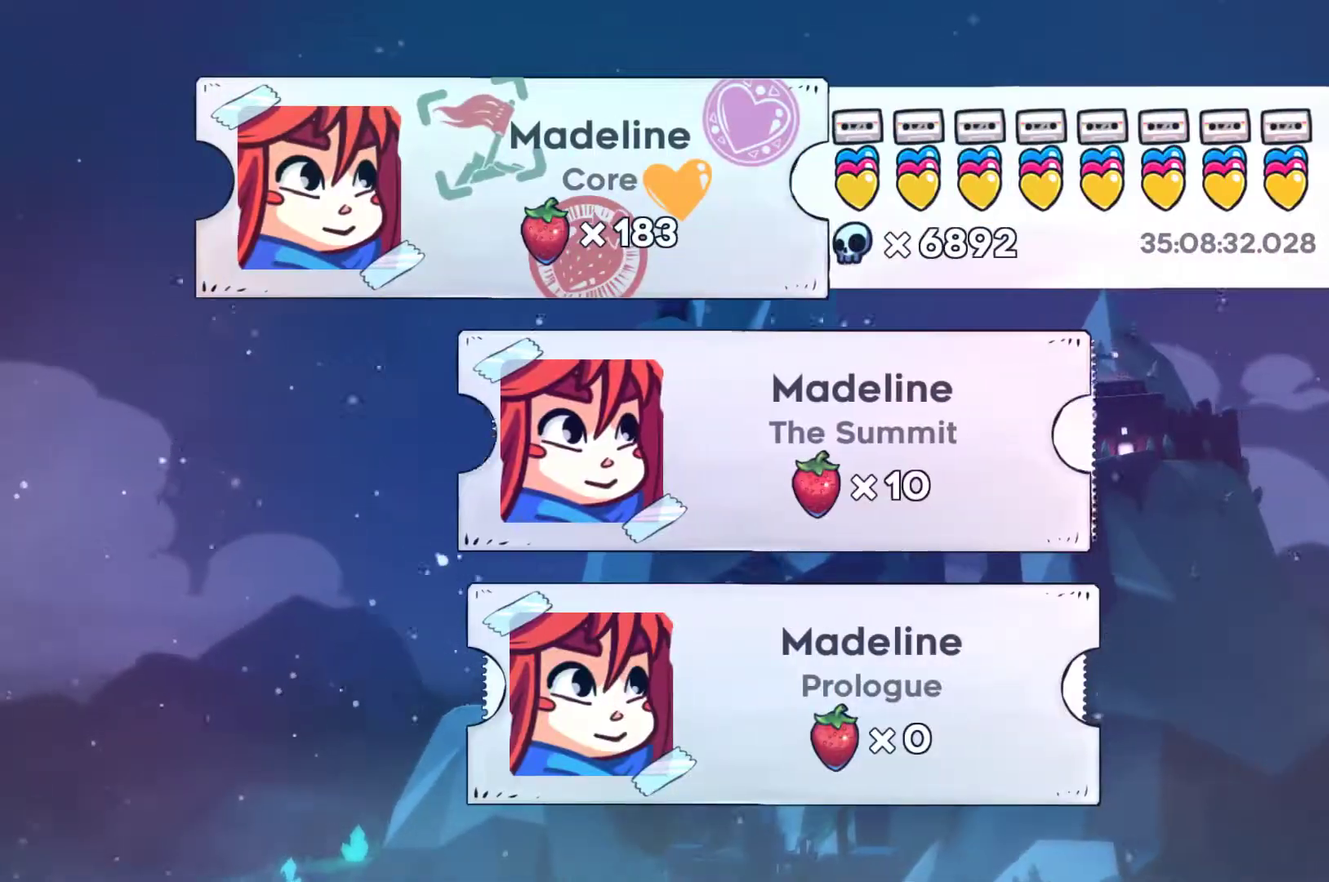
{"buttons": [], "left_stick": "center", "events": [[67, "DPAD_DOWN", "up"], [200, "DPAD_DOWN", "down"], [267, "DPAD_DOWN", "up"], [367, "A", "down"], [500, "A", "up"]]}
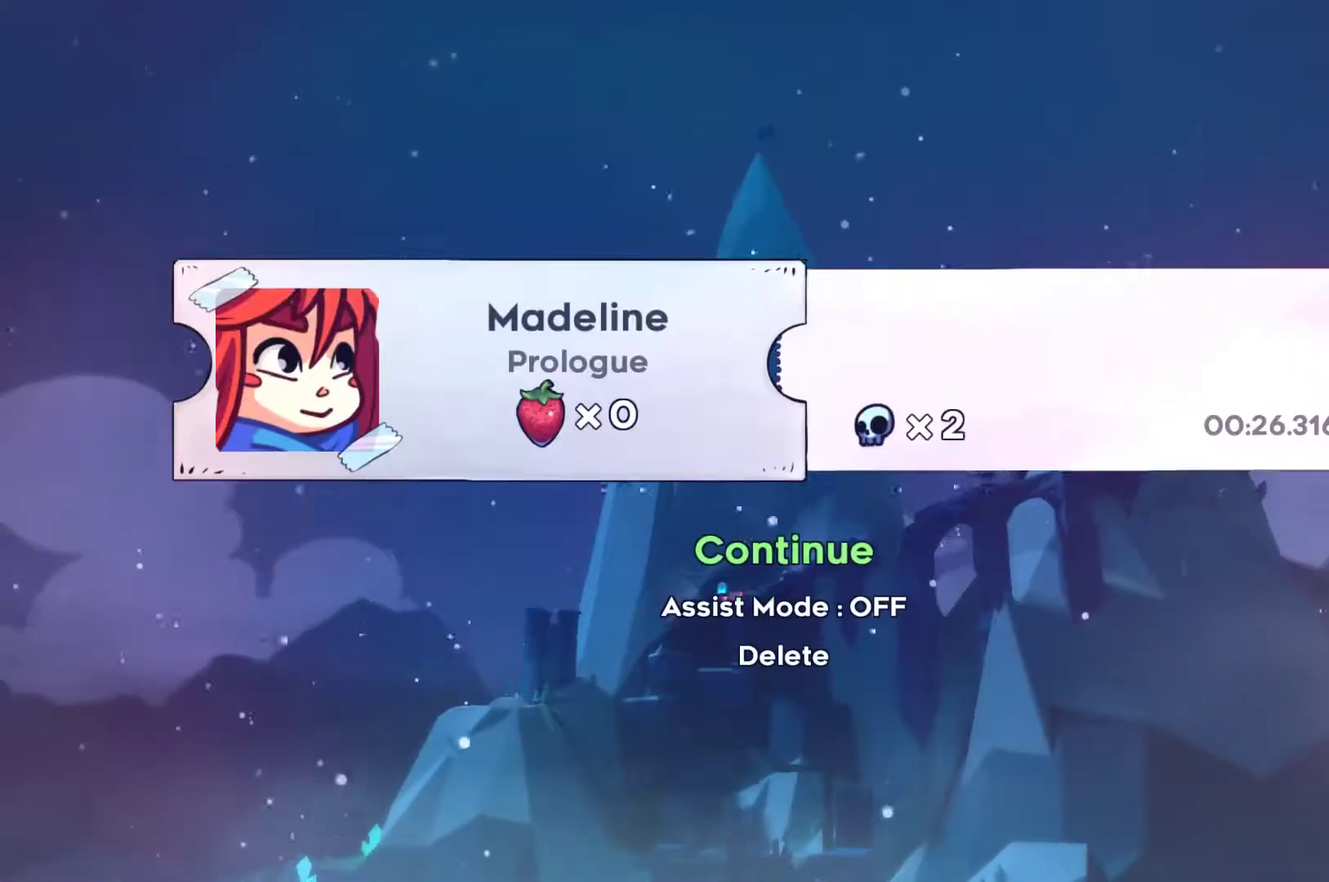
{"buttons": ["DPAD_DOWN"], "left_stick": "center", "events": [[100, "DPAD_DOWN", "down"], [167, "DPAD_DOWN", "up"], [267, "DPAD_DOWN", "down"], [367, "DPAD_DOWN", "up"], [500, "DPAD_DOWN", "down"]]}
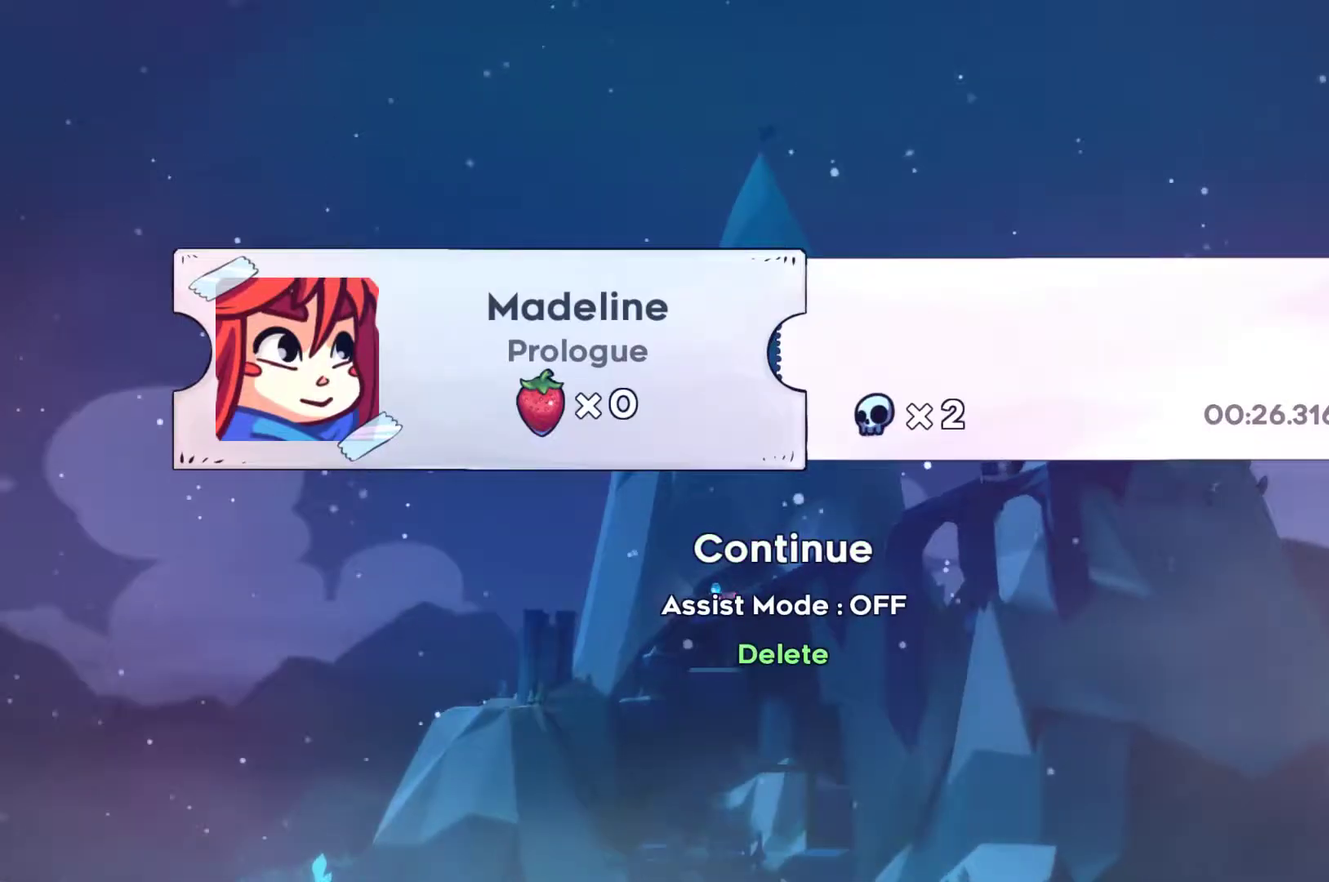
{"buttons": [], "left_stick": "center", "events": [[33, "DPAD_DOWN", "up"], [233, "A", "down"], [367, "A", "up"], [400, "DPAD_UP", "down"], [467, "DPAD_UP", "up"]]}
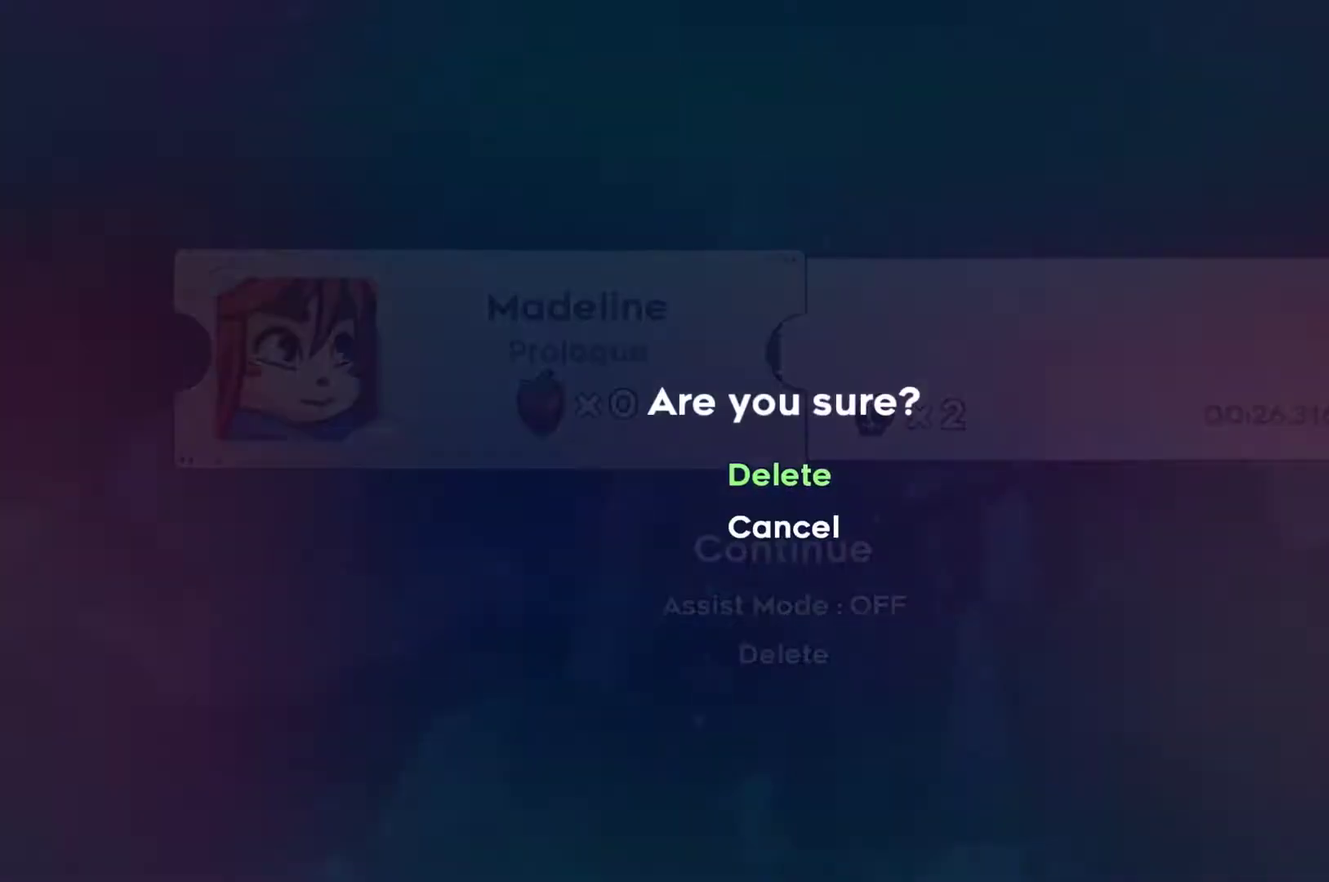
{"buttons": [], "left_stick": "center", "events": [[33, "A", "down"], [100, "A", "up"], [300, "A", "down"], [367, "A", "up"]]}
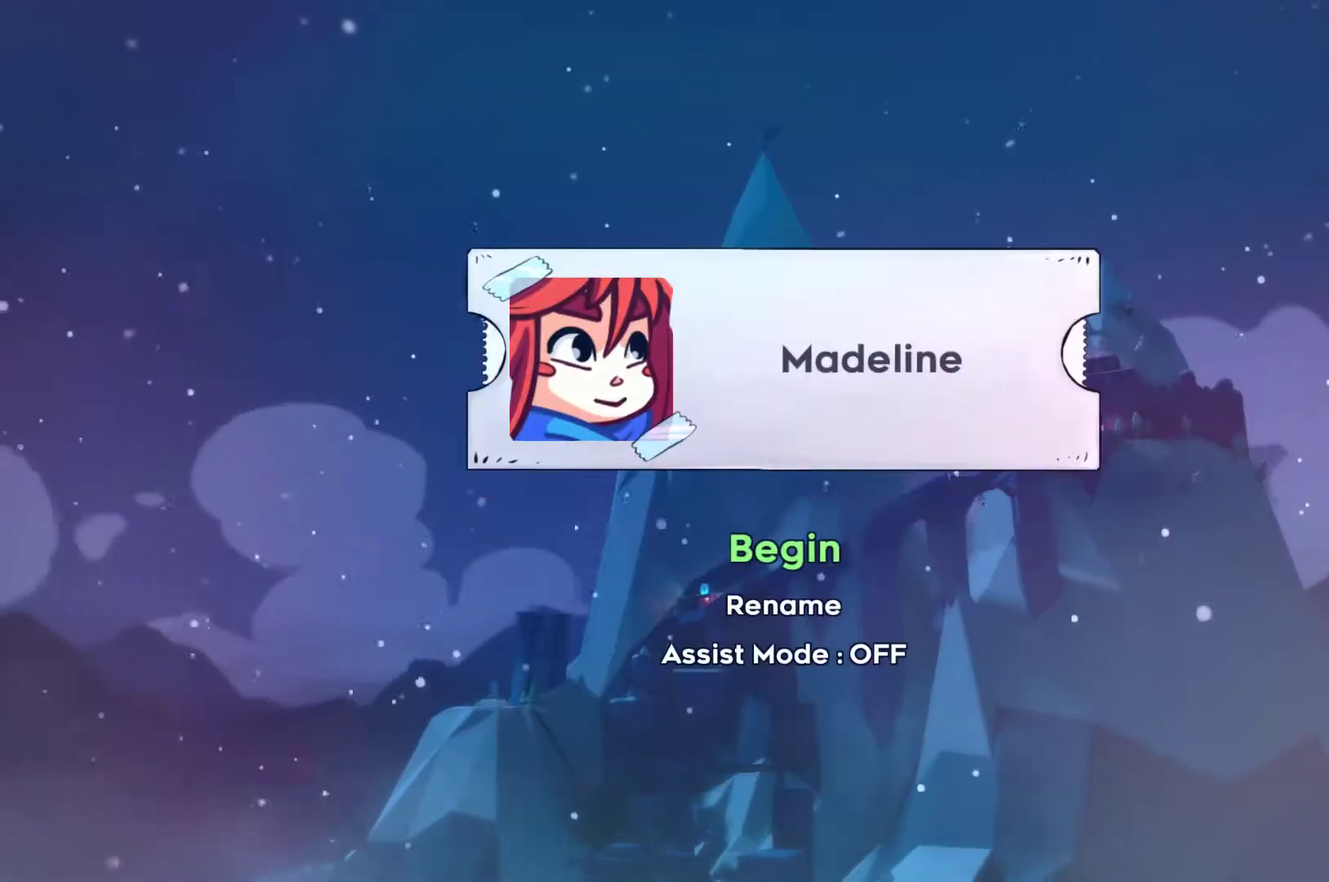
{"buttons": [], "left_stick": "center", "events": [[67, "A", "down"], [167, "A", "up"]]}
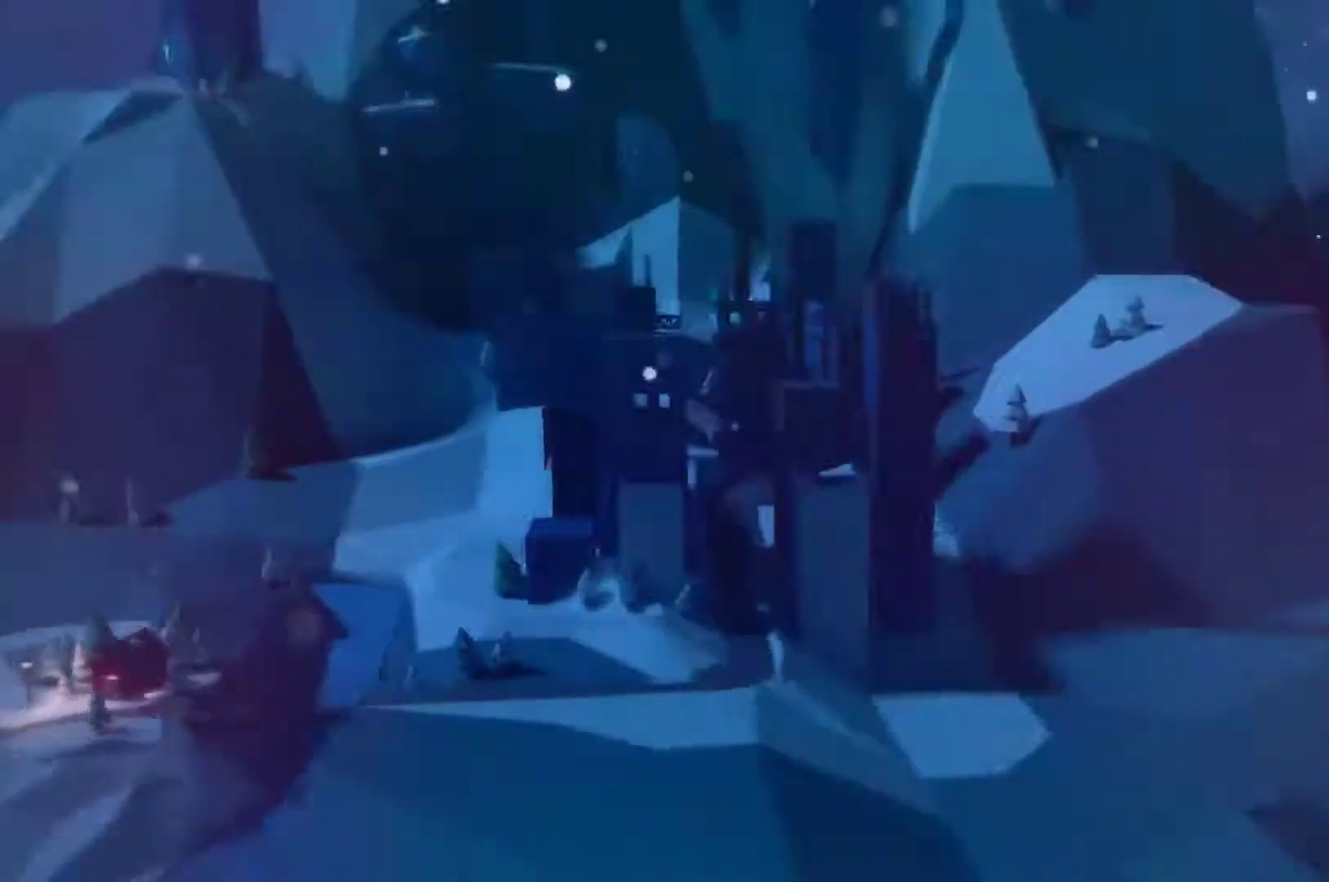
{"buttons": [], "left_stick": "center", "events": []}
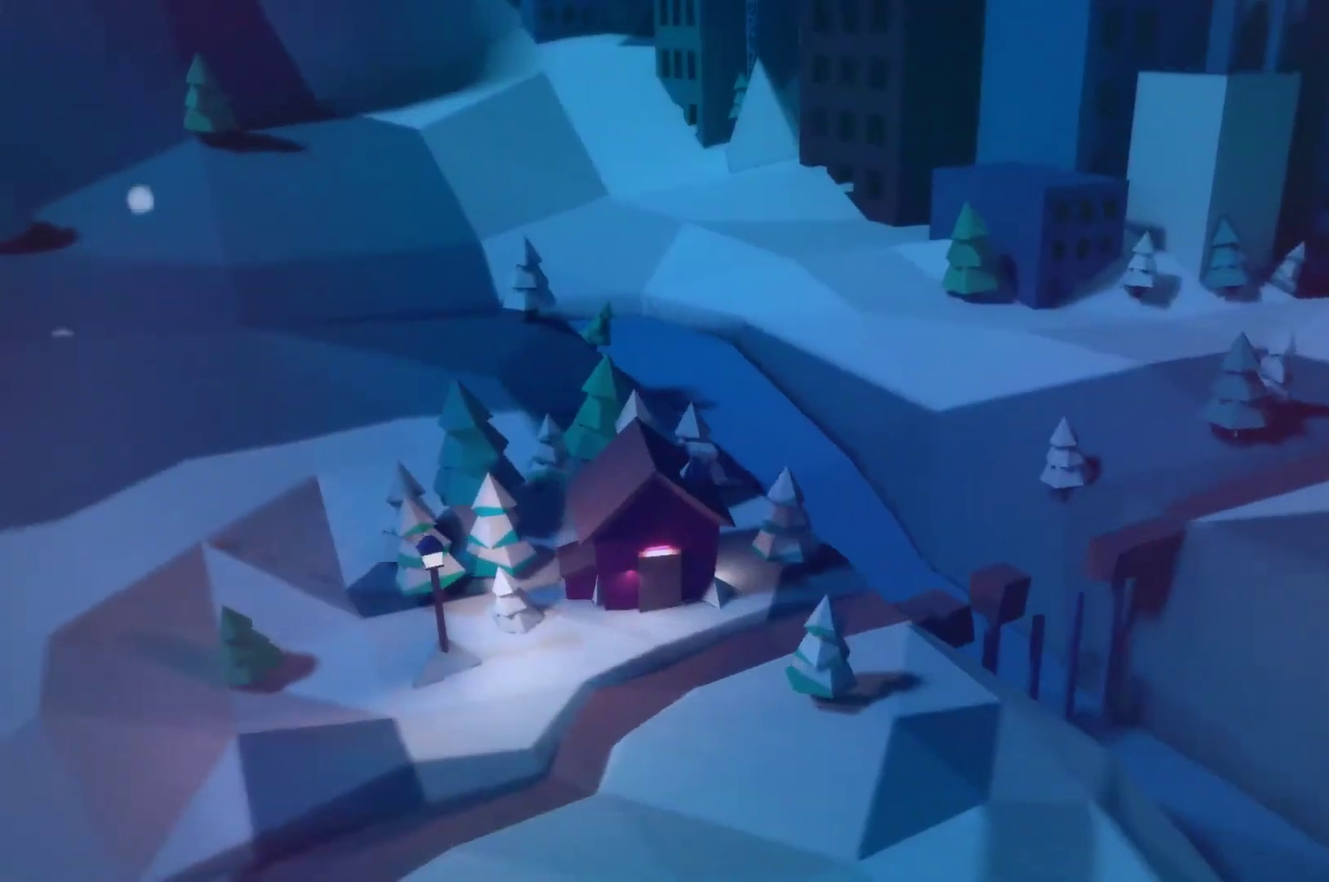
{"buttons": [], "left_stick": "center", "events": []}
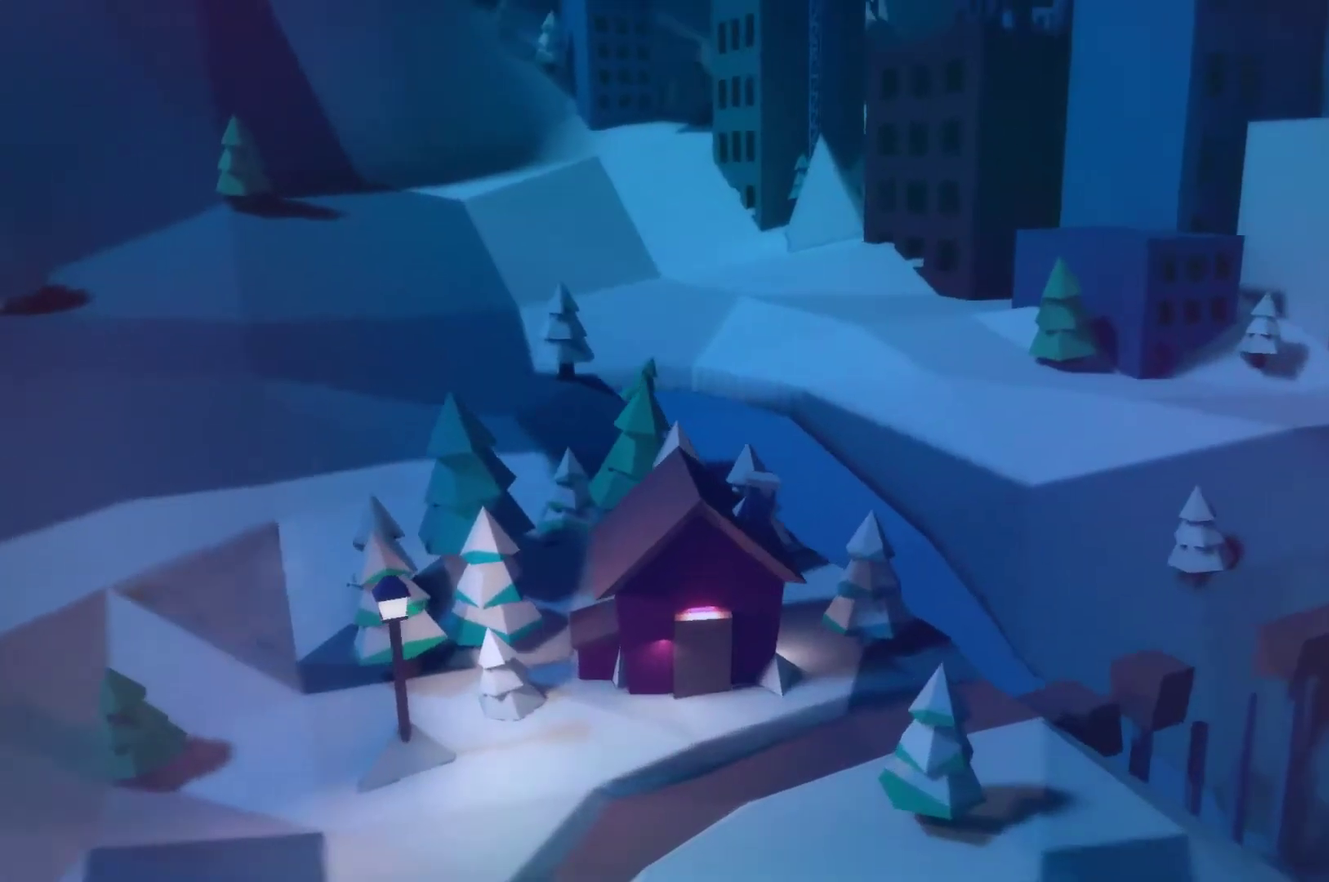
{"buttons": [], "left_stick": "center", "events": []}
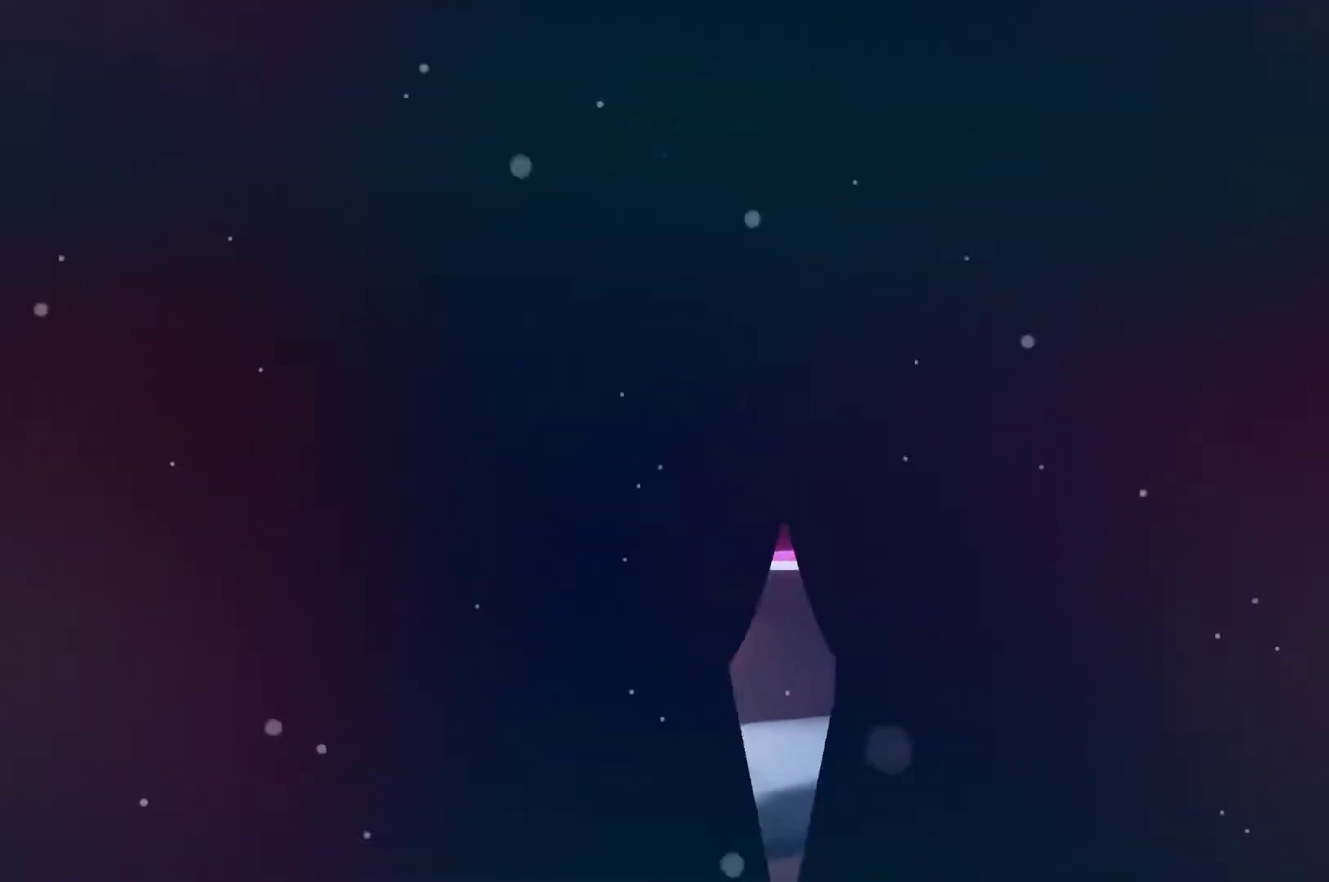
{"buttons": [], "left_stick": "center", "events": []}
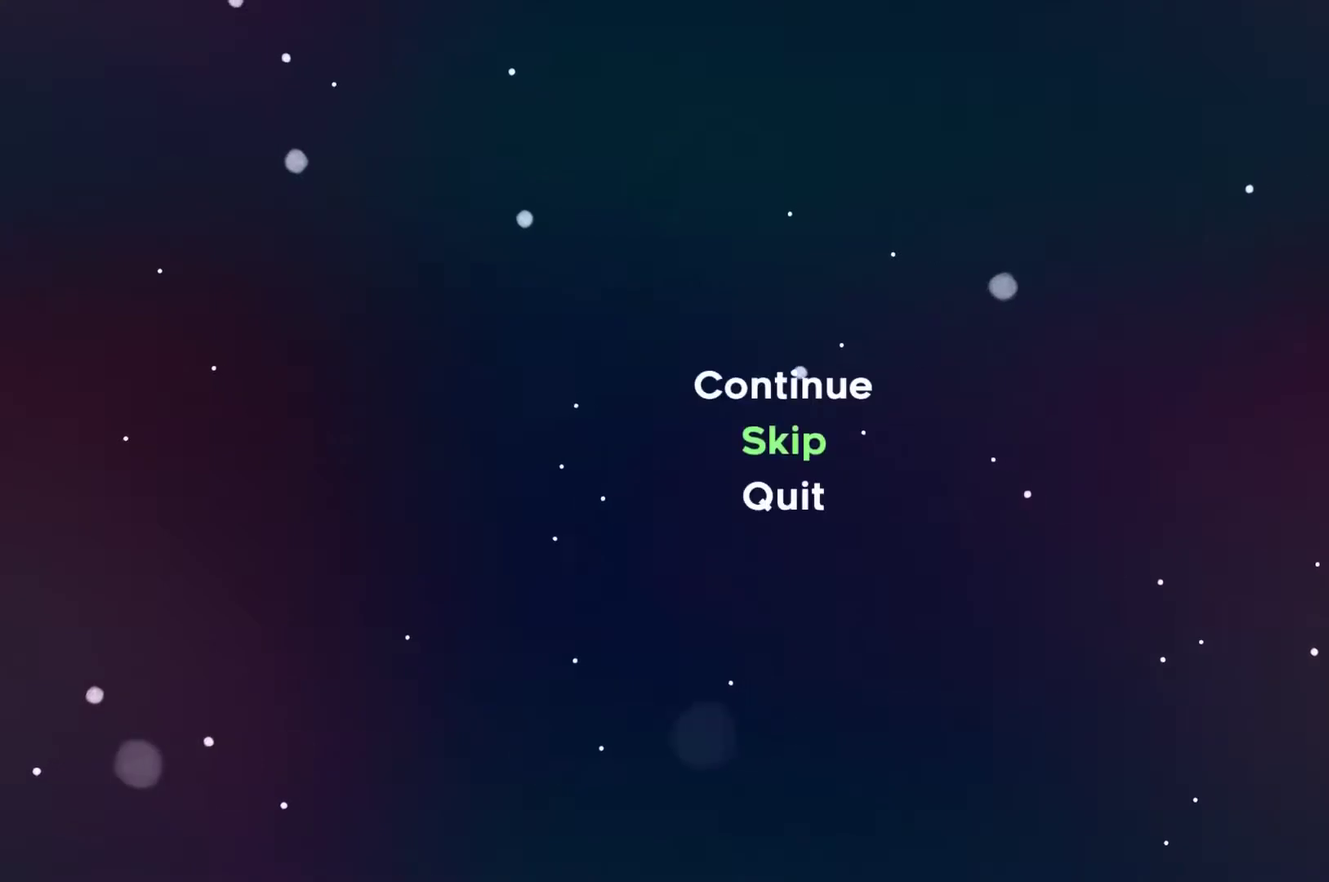
{"buttons": [], "left_stick": "center", "events": [[233, "A", "down"], [300, "A", "up"]]}
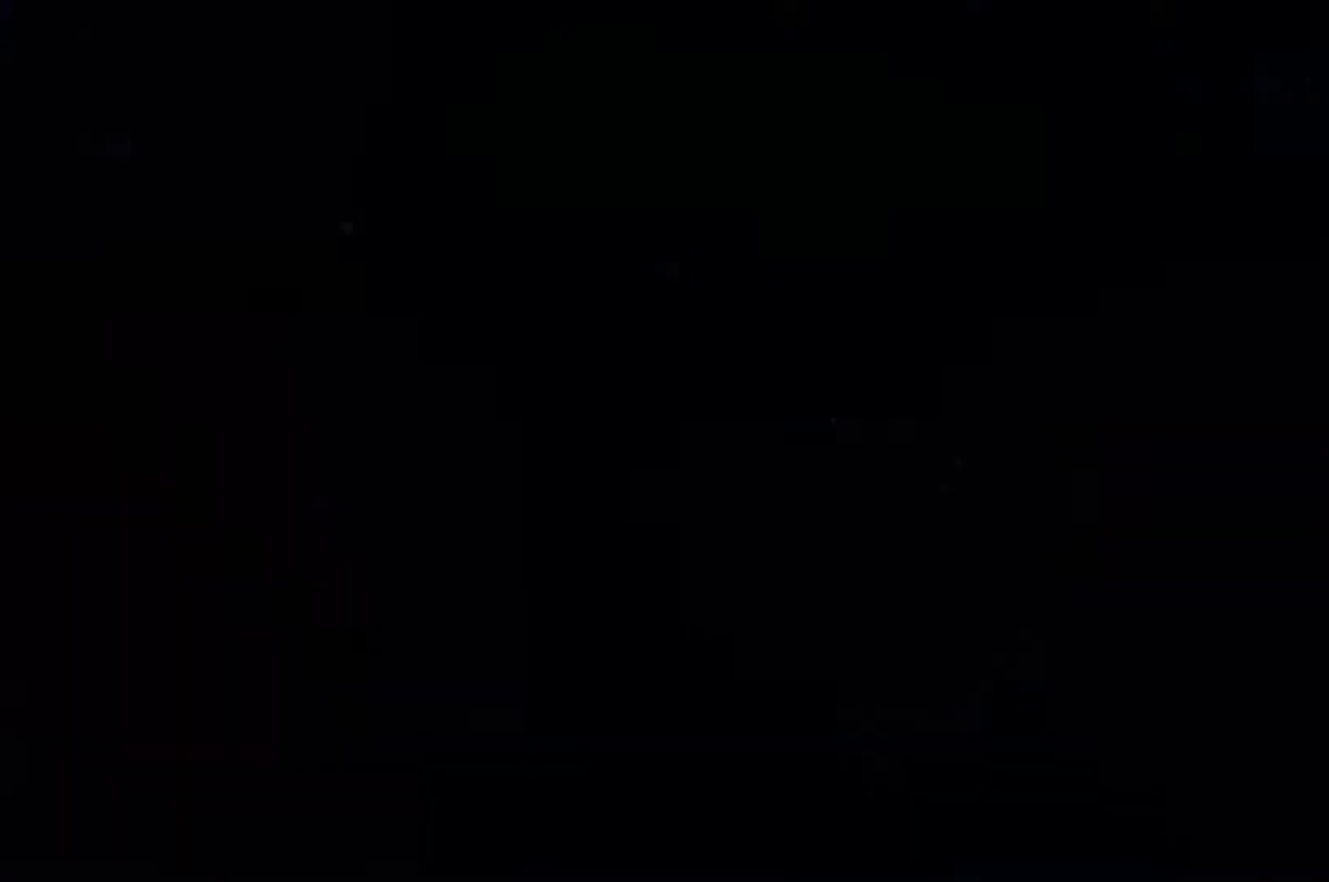
{"buttons": [], "left_stick": "center", "events": [[67, "DPAD_RIGHT", "down"], [233, "DPAD_RIGHT", "up"]]}
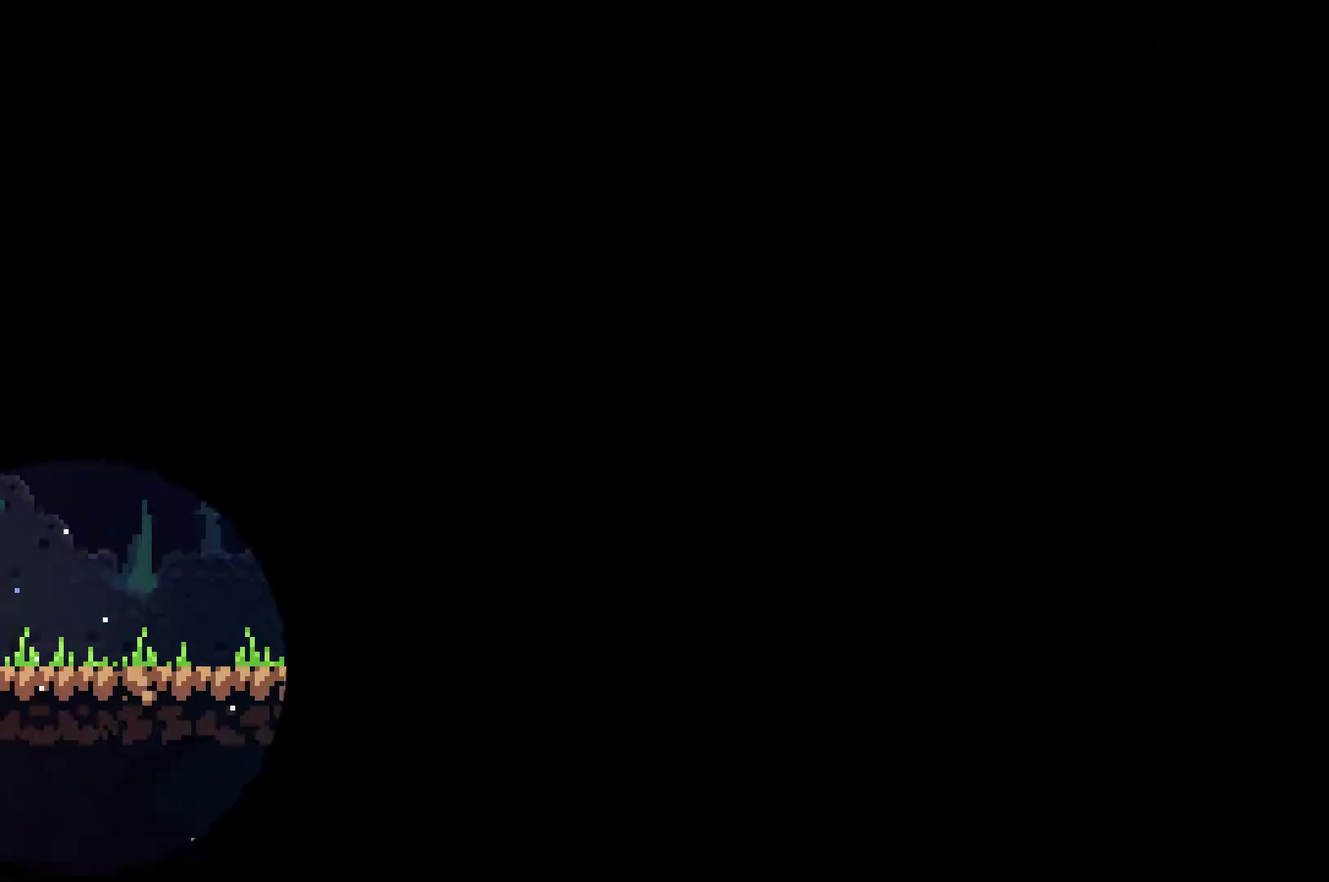
{"buttons": ["R1", "DPAD_RIGHT"], "left_stick": "center", "events": [[33, "DPAD_RIGHT", "down"], [200, "R1", "down"]]}